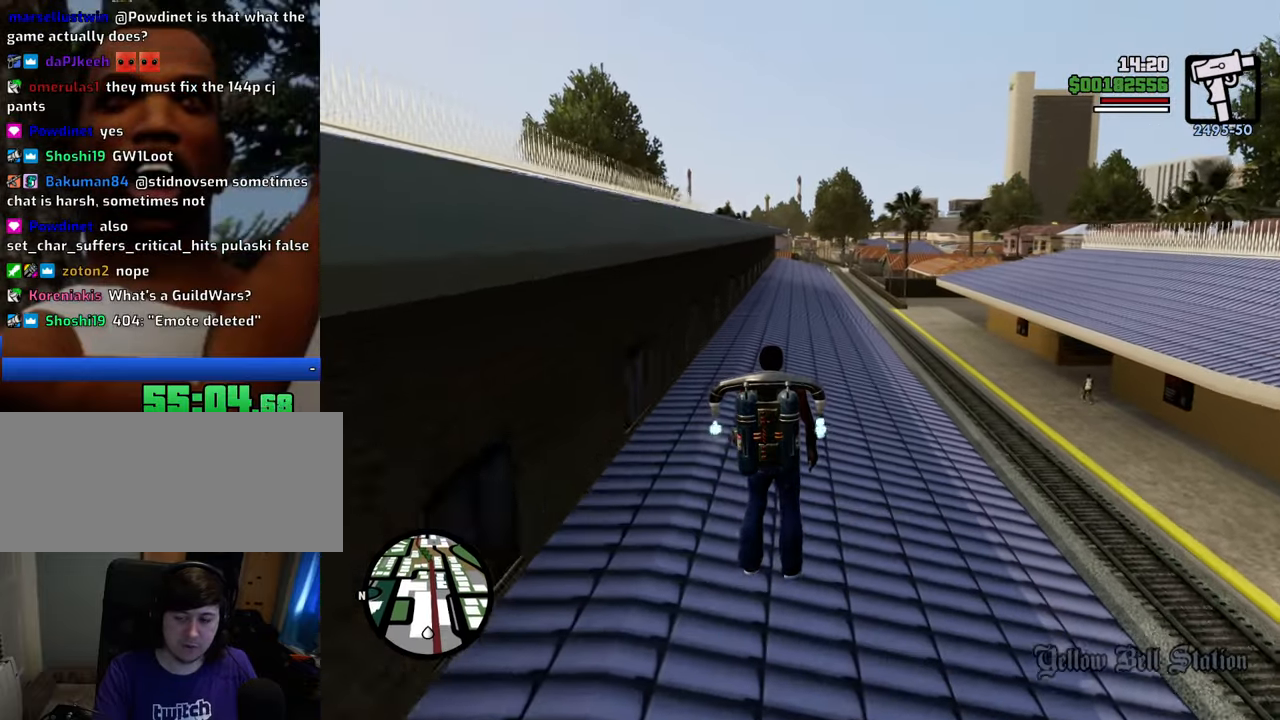
Gameplay with keyboard and mouse; each line is a JSON object with the keys and mouse buttons held at the frame after it. "events" lists presses ("down") and releases ("up") of "1", "2", "3", "4", "5", "6", "8", "a", "alt", "c", "ctrl", "d", "down", "e", "escape", "f", "f1", "f2", "f3", "g", "h", "left", "num2", "q", "r", "right", "s", "shift", "space", "t", "tab", "up", "v", "w", "x", "z", "mouse_left", "mouse_middle", "mouse_right", "mouse_wheel_up" and "mouse_wheel_down" between this image and that frame as [ms after this image, input, new state], when the widget could be followed in between. "mouse_left", "mouse_middle", "mouse_right", "mouse_wheel_up", "mouse_wheel_down" = the "left", "middle", "right", "wheel_up", "wheel_down" buttons of the "mouse" list. No other keys are recorded. Mouse movement is not recorded.
{"keys": ["shift", "w"], "mouse": [], "events": []}
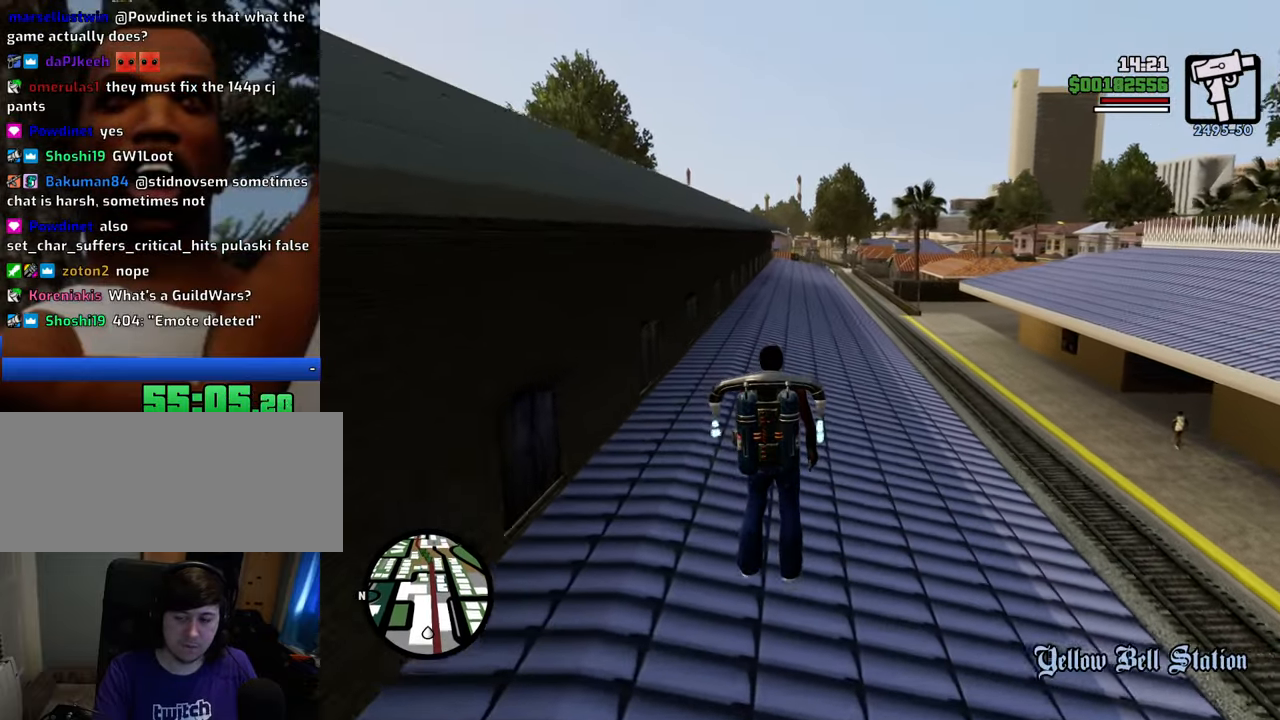
{"keys": ["shift", "w"], "mouse": [], "events": []}
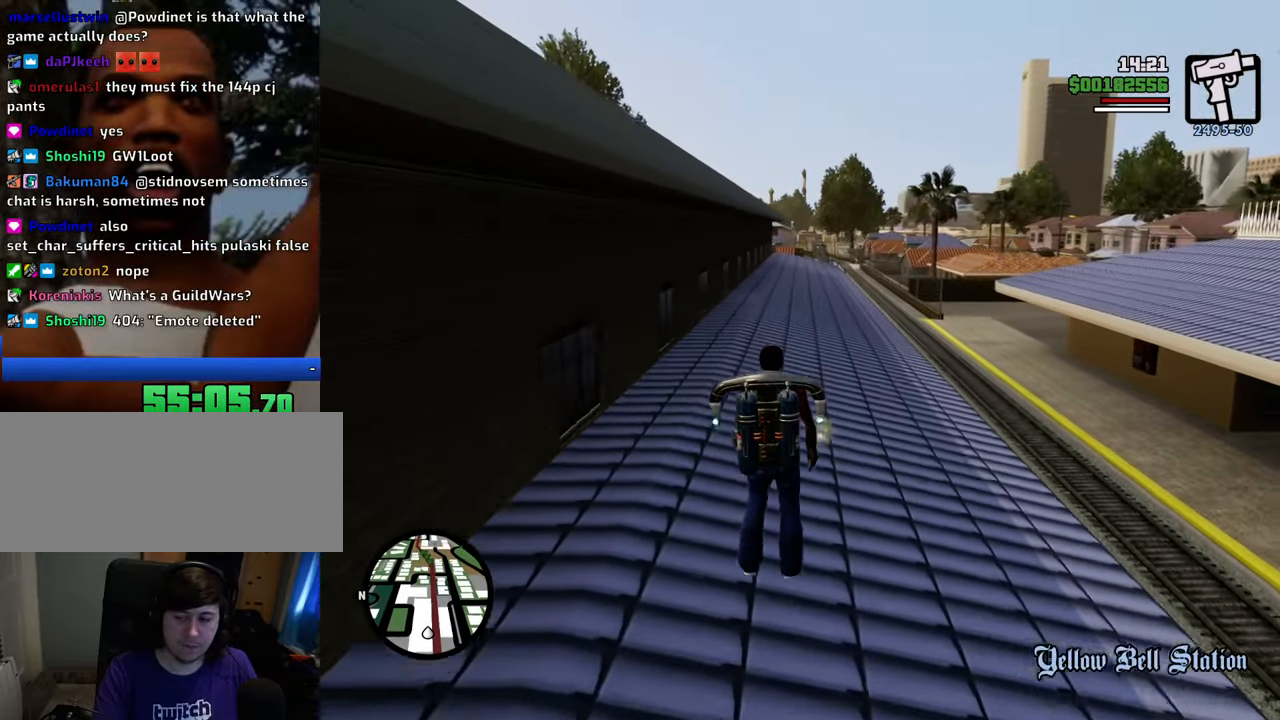
{"keys": ["shift", "w"], "mouse": [], "events": []}
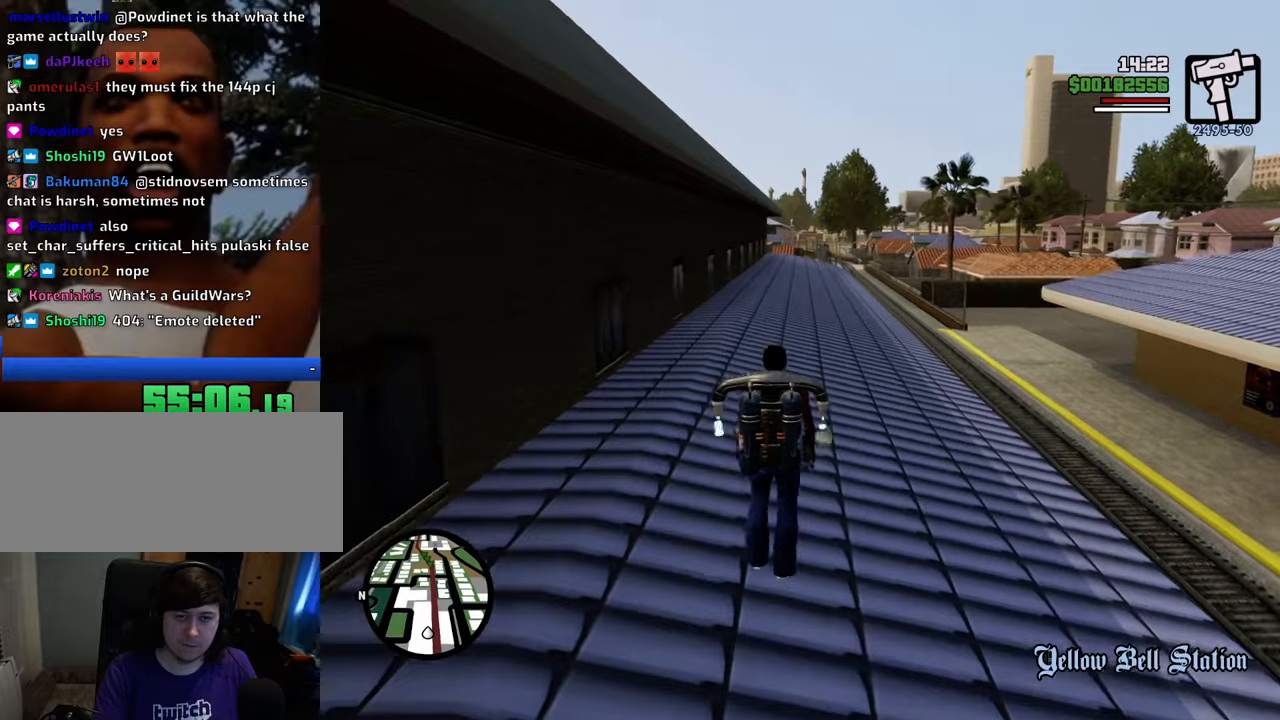
{"keys": ["shift", "w"], "mouse": [], "events": []}
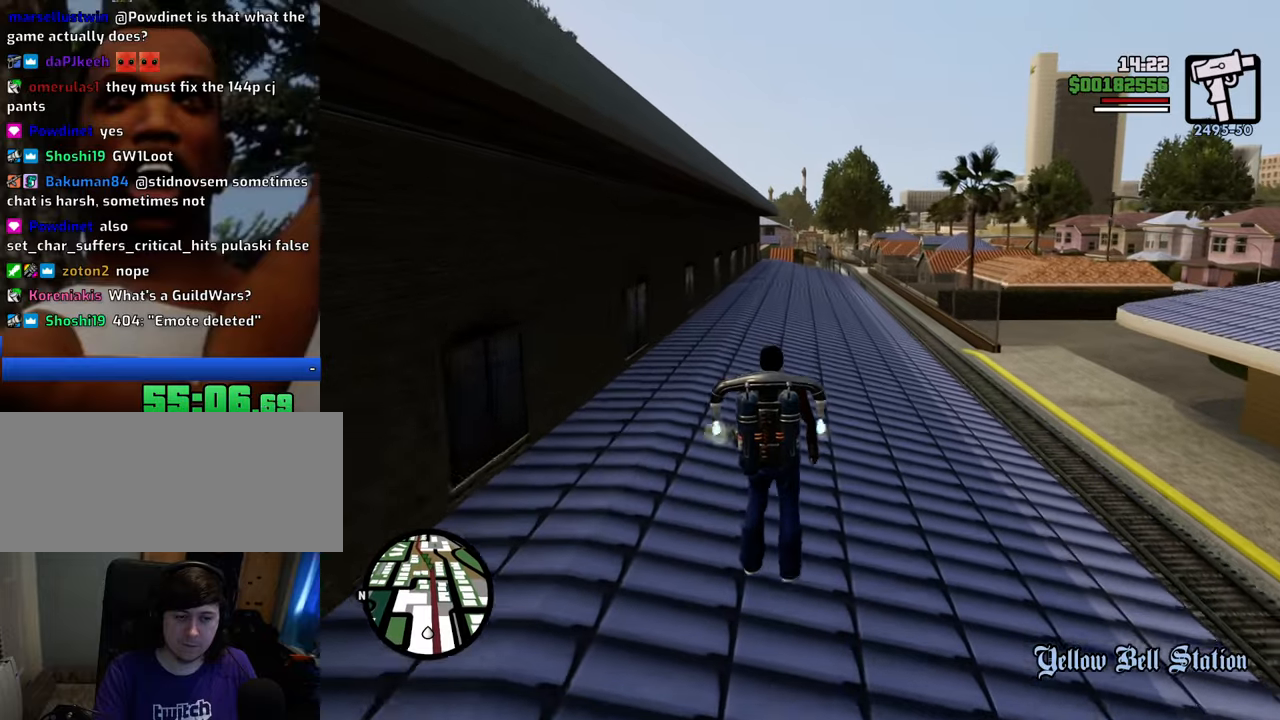
{"keys": ["shift", "w"], "mouse": [], "events": []}
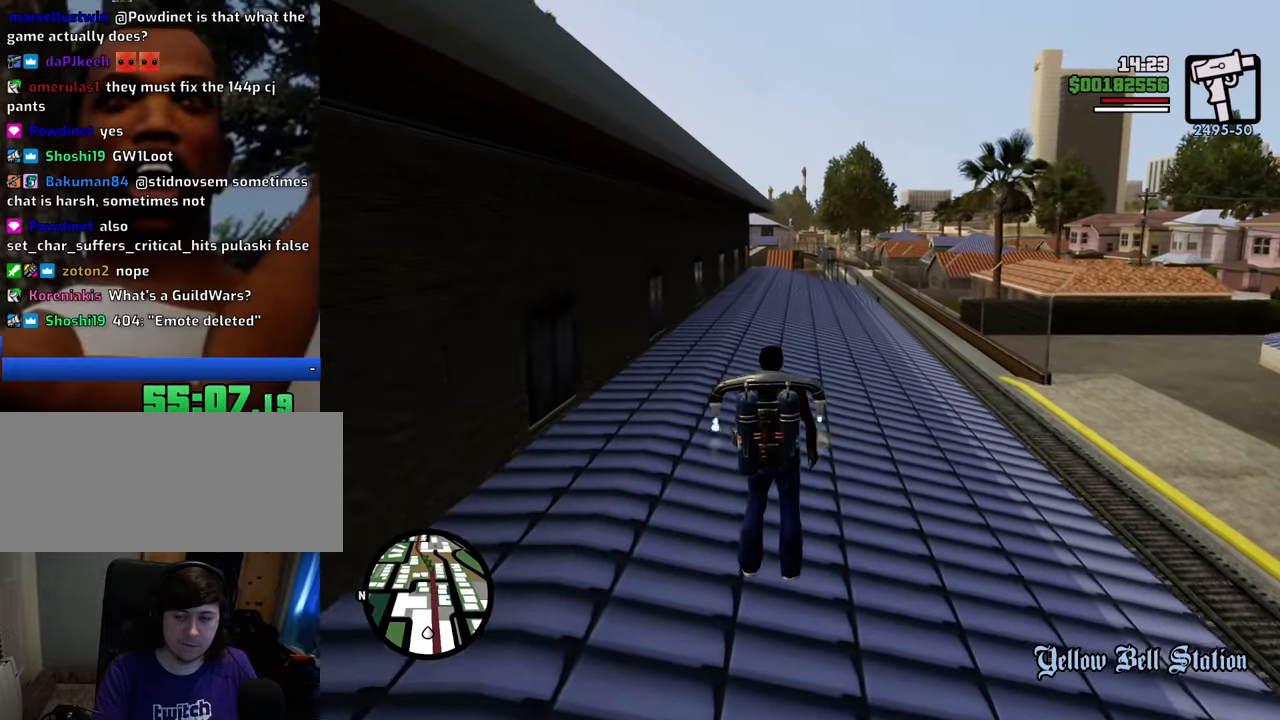
{"keys": ["shift", "w"], "mouse": ["right"], "events": [[451, "mouse_right", "down"]]}
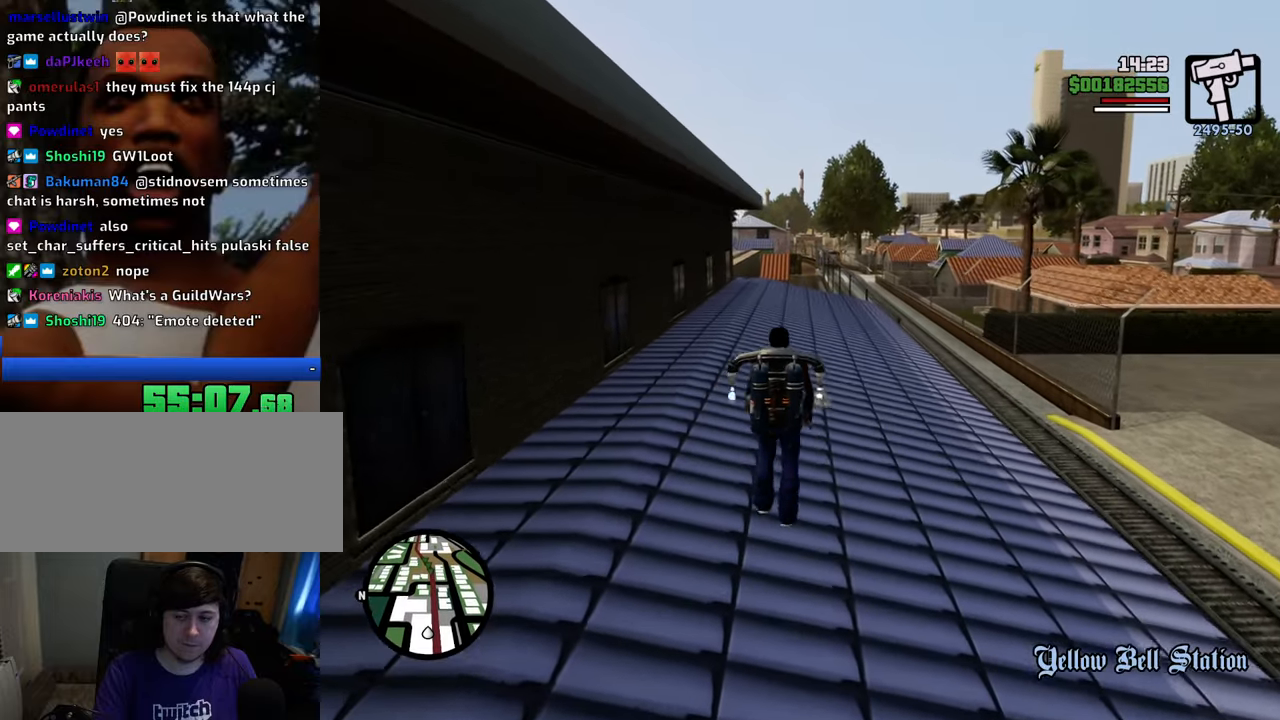
{"keys": ["shift", "w"], "mouse": ["right"], "events": []}
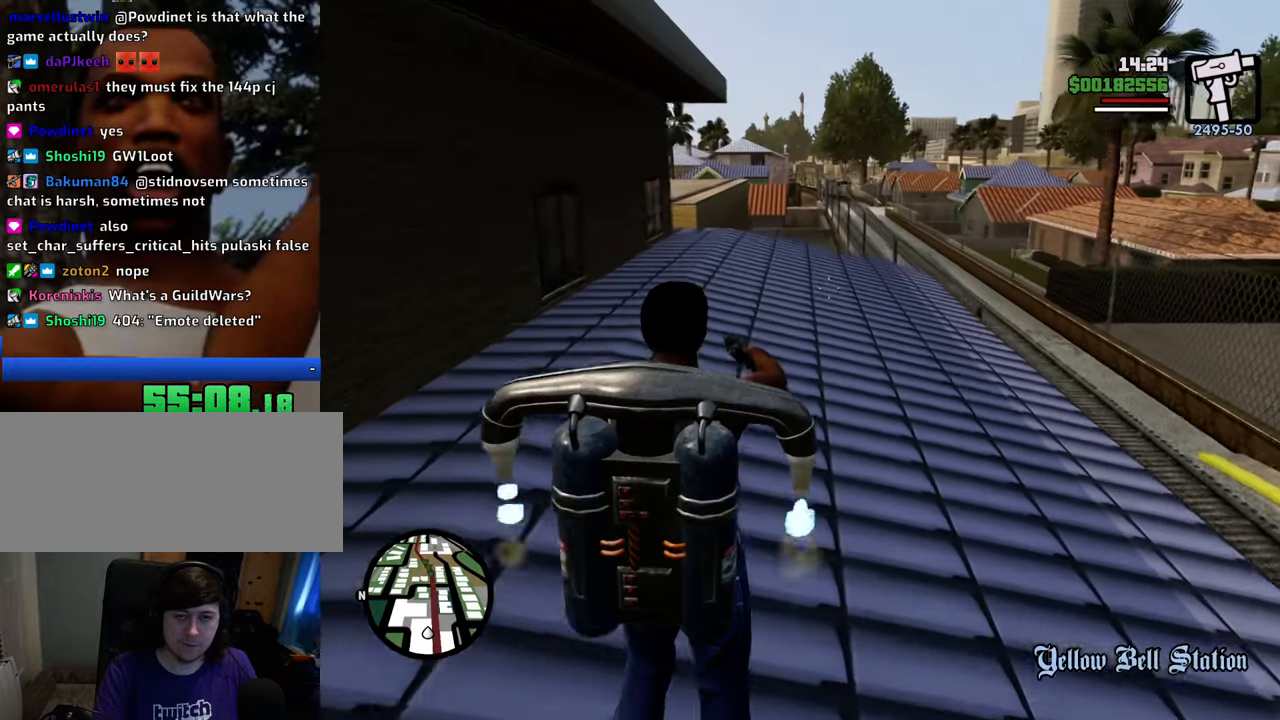
{"keys": ["shift", "w"], "mouse": ["right"], "events": []}
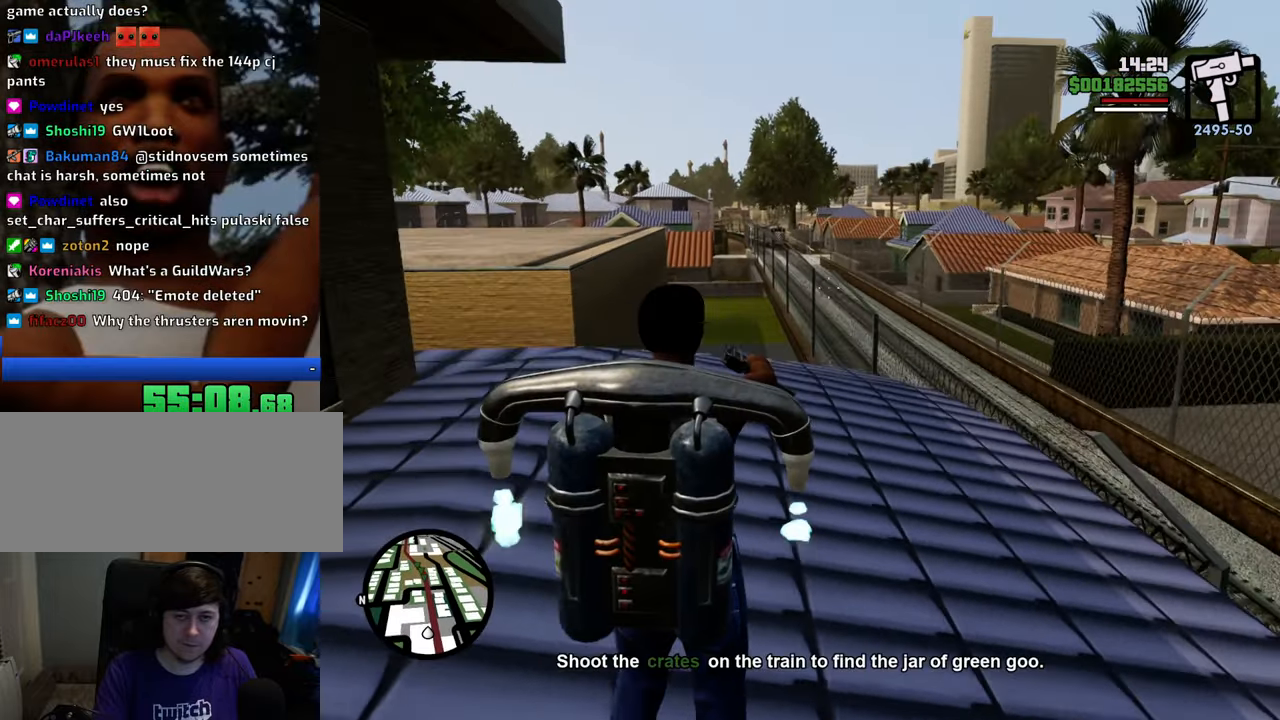
{"keys": ["shift", "w"], "mouse": ["right"], "events": []}
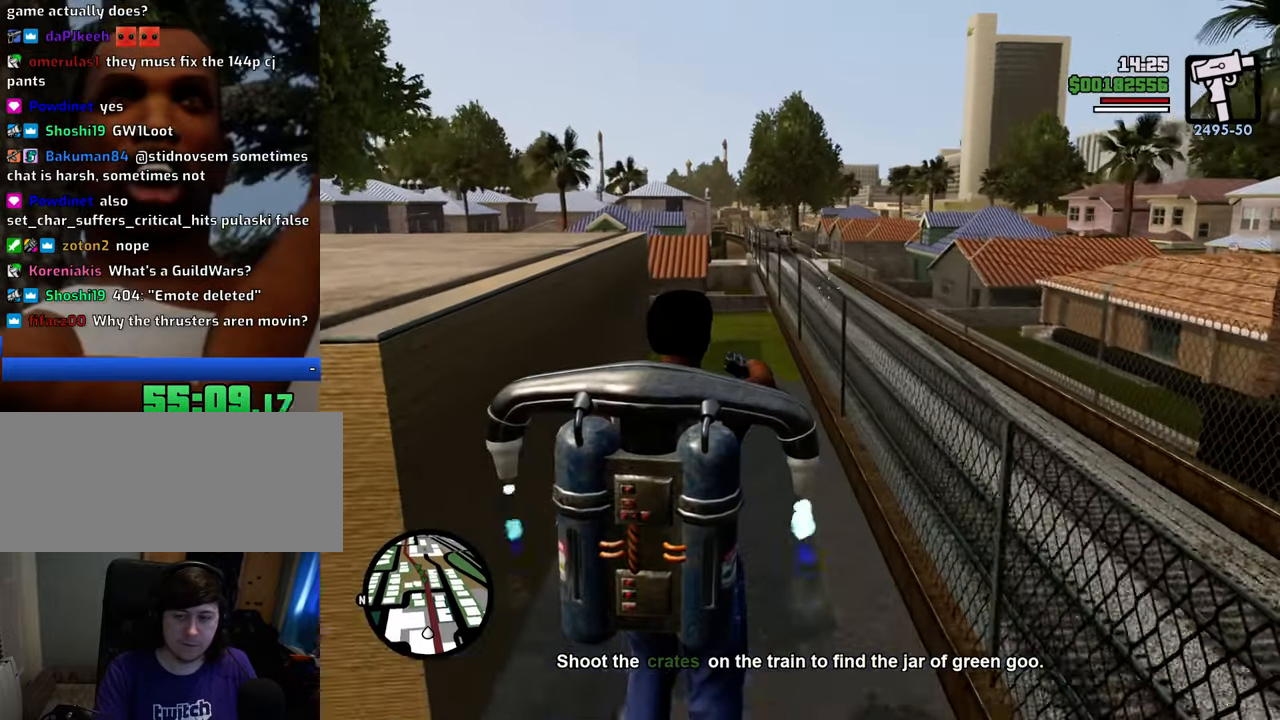
{"keys": ["shift"], "mouse": ["right"], "events": [[350, "w", "up"]]}
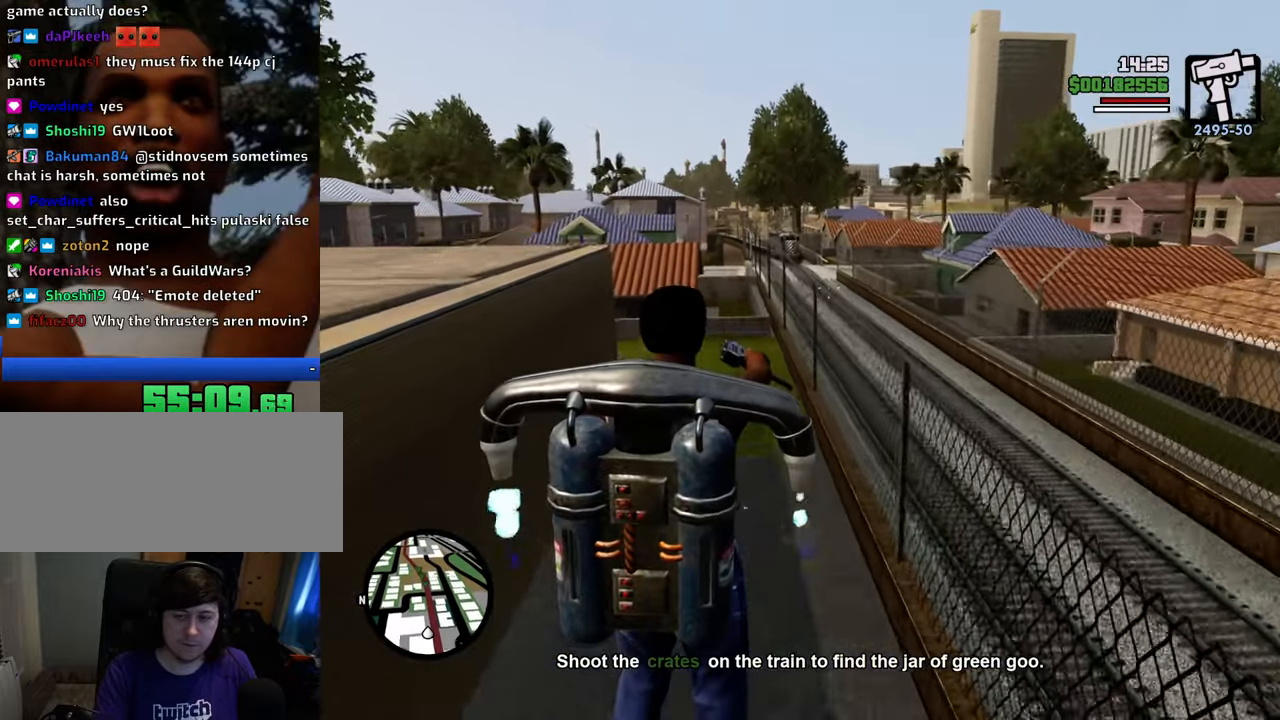
{"keys": ["d", "shift", "w"], "mouse": ["right"], "events": [[83, "w", "down"], [267, "d", "down"]]}
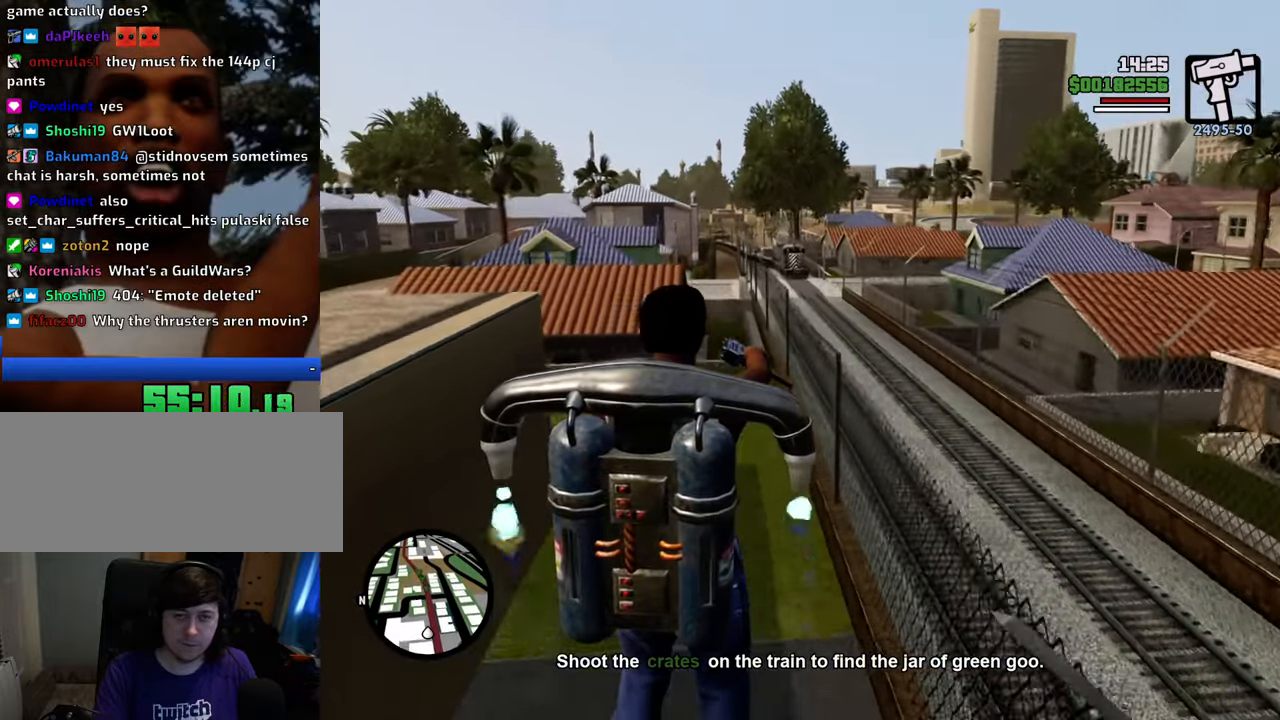
{"keys": ["d", "shift", "w"], "mouse": ["right"], "events": [[134, "d", "up"], [334, "d", "down"]]}
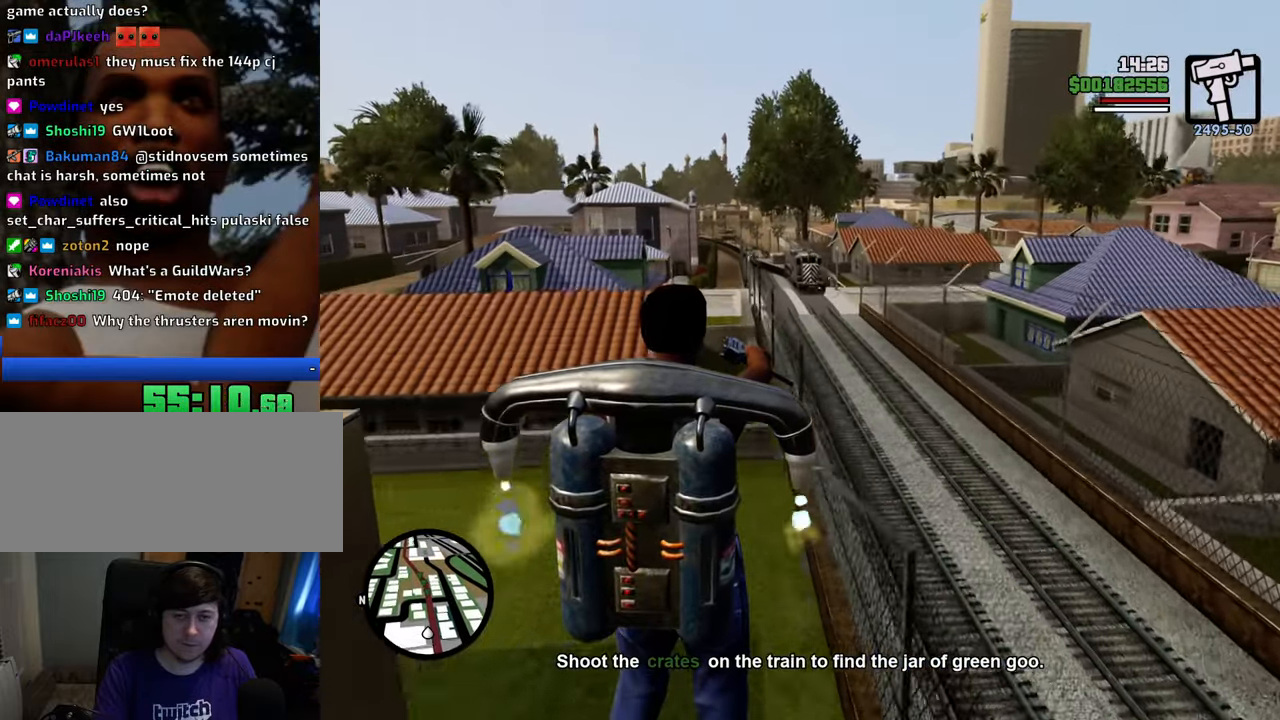
{"keys": ["shift"], "mouse": ["right"], "events": [[351, "d", "up"], [351, "w", "up"]]}
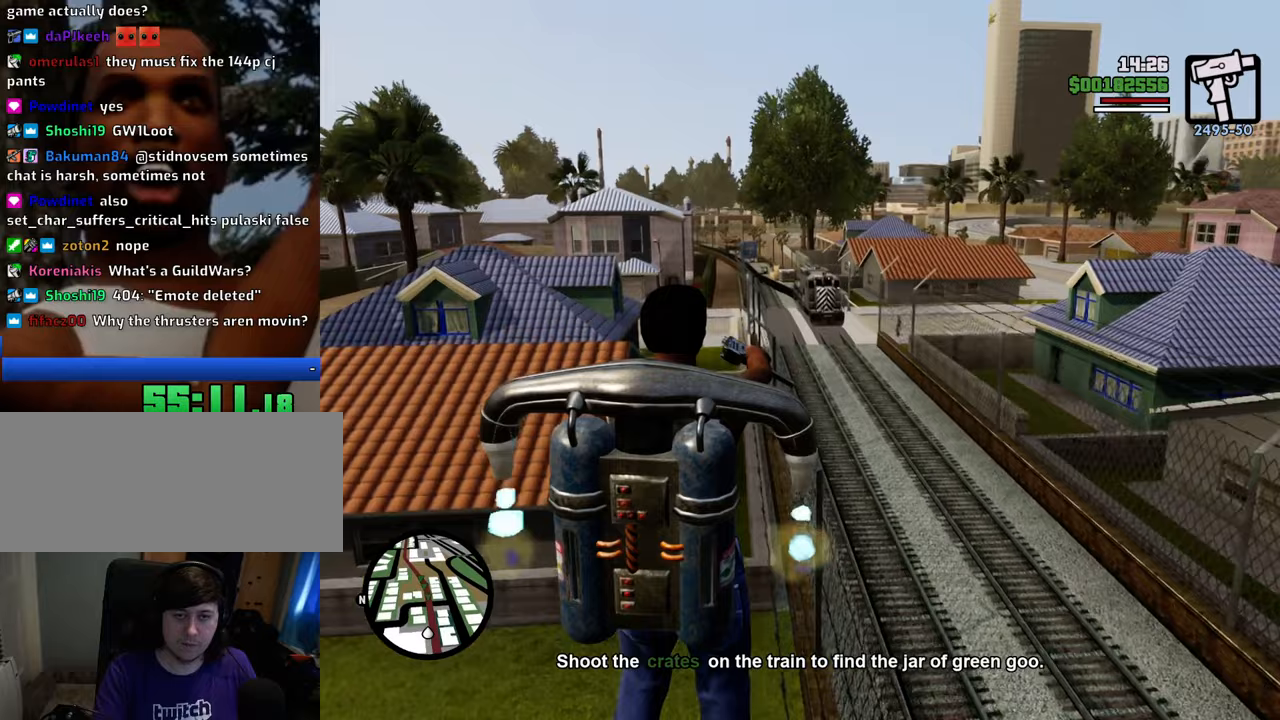
{"keys": ["a", "s", "shift"], "mouse": ["left", "right"], "events": [[267, "s", "down"], [368, "a", "down"], [401, "mouse_left", "down"]]}
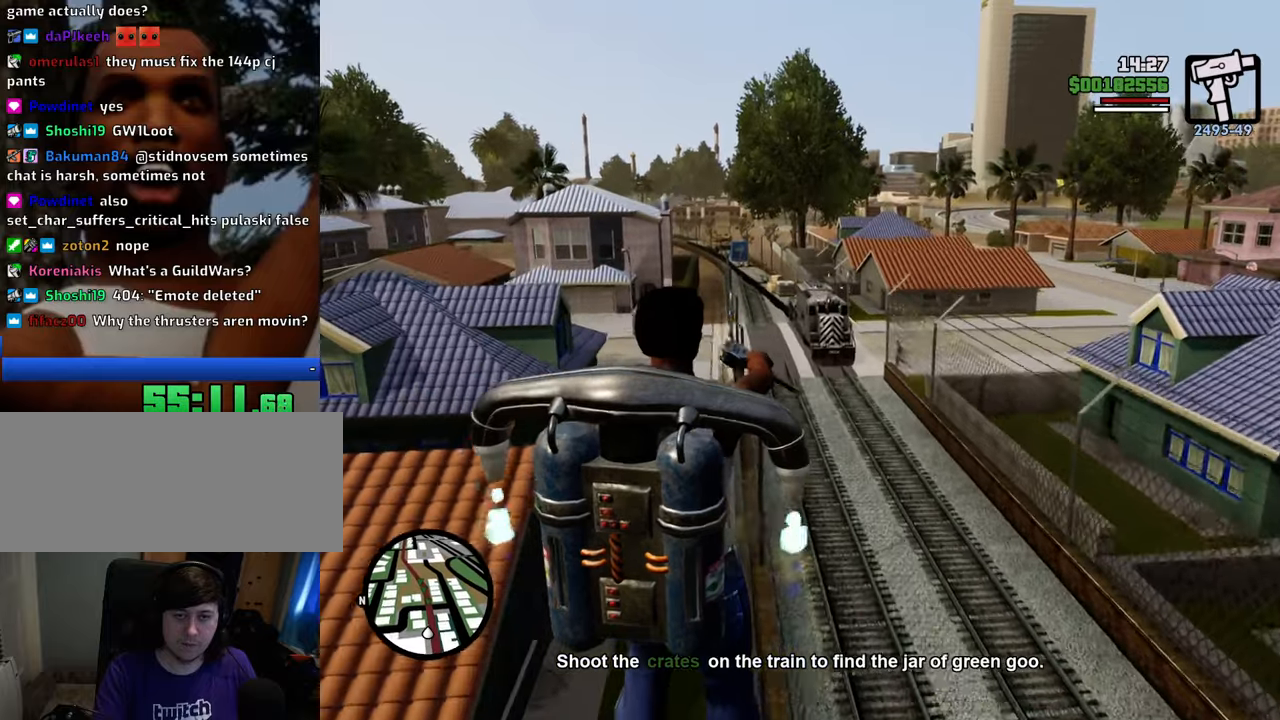
{"keys": ["a", "shift"], "mouse": ["right"], "events": [[50, "mouse_left", "up"], [117, "s", "up"]]}
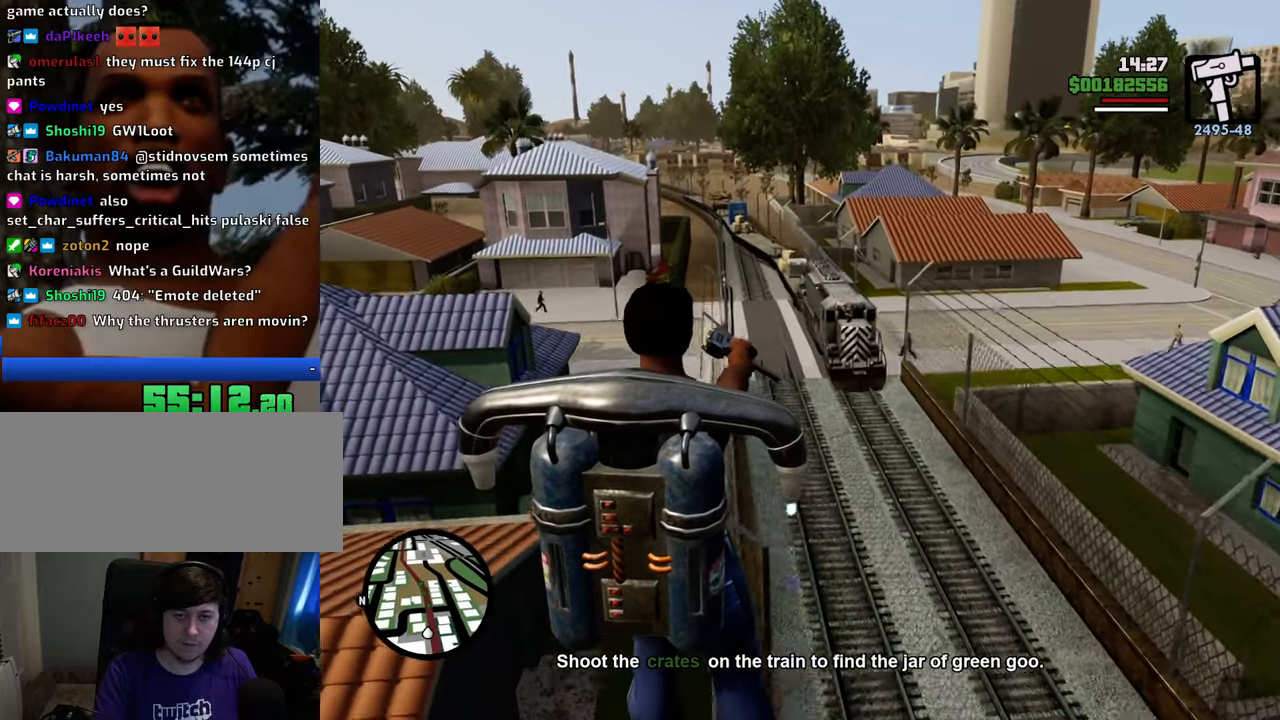
{"keys": ["shift"], "mouse": ["right"], "events": [[418, "a", "up"]]}
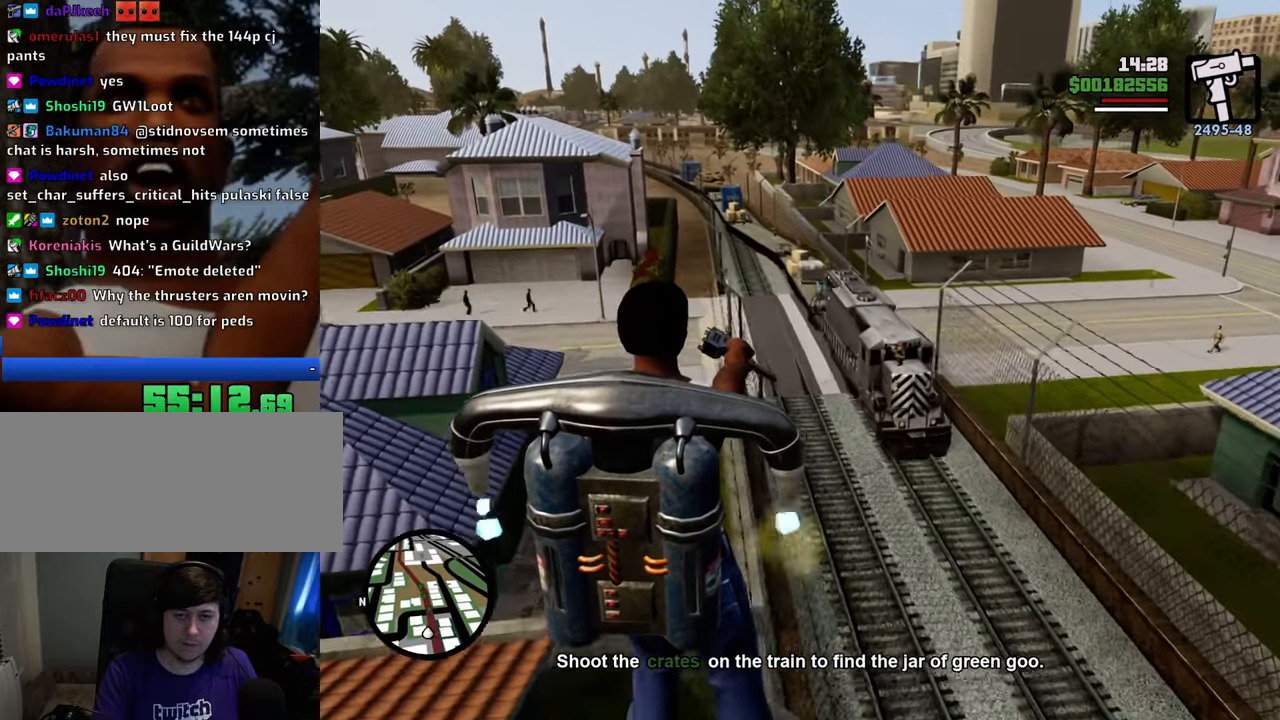
{"keys": ["s", "shift"], "mouse": ["left", "right"], "events": [[385, "mouse_left", "down"], [485, "s", "down"]]}
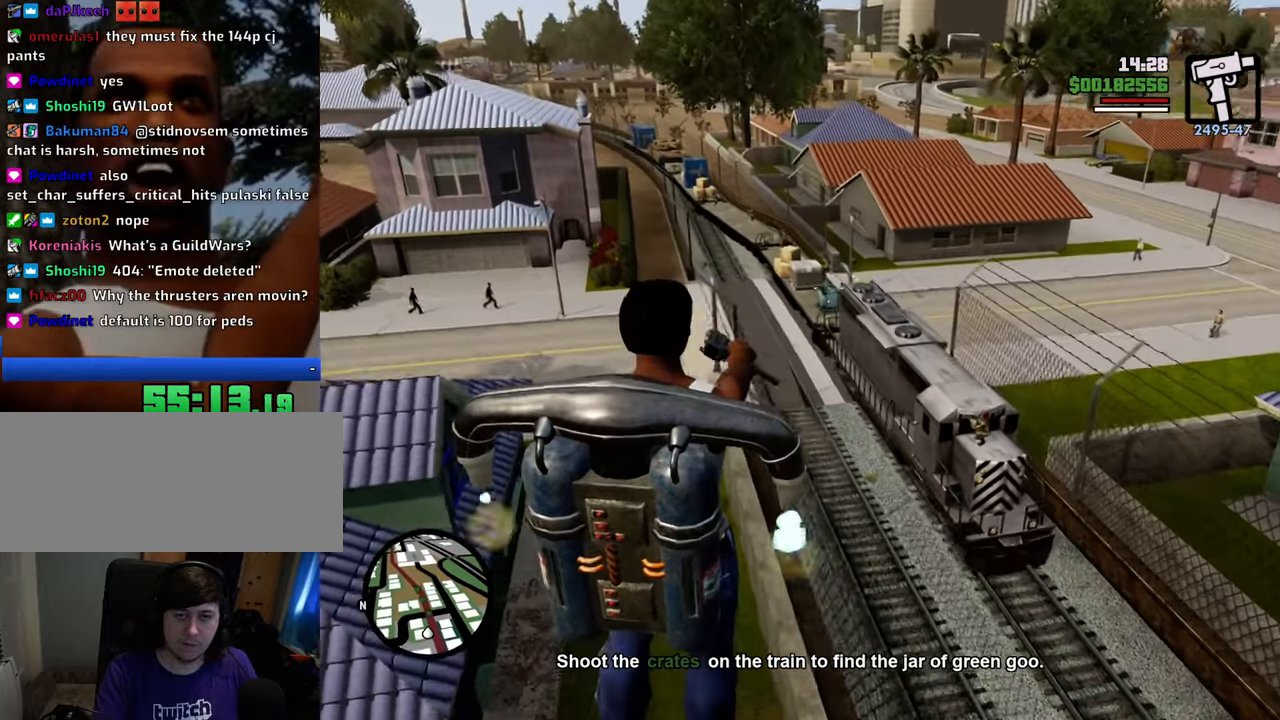
{"keys": ["shift"], "mouse": ["right"], "events": [[83, "d", "down"], [167, "d", "up"], [400, "mouse_left", "up"], [451, "s", "up"]]}
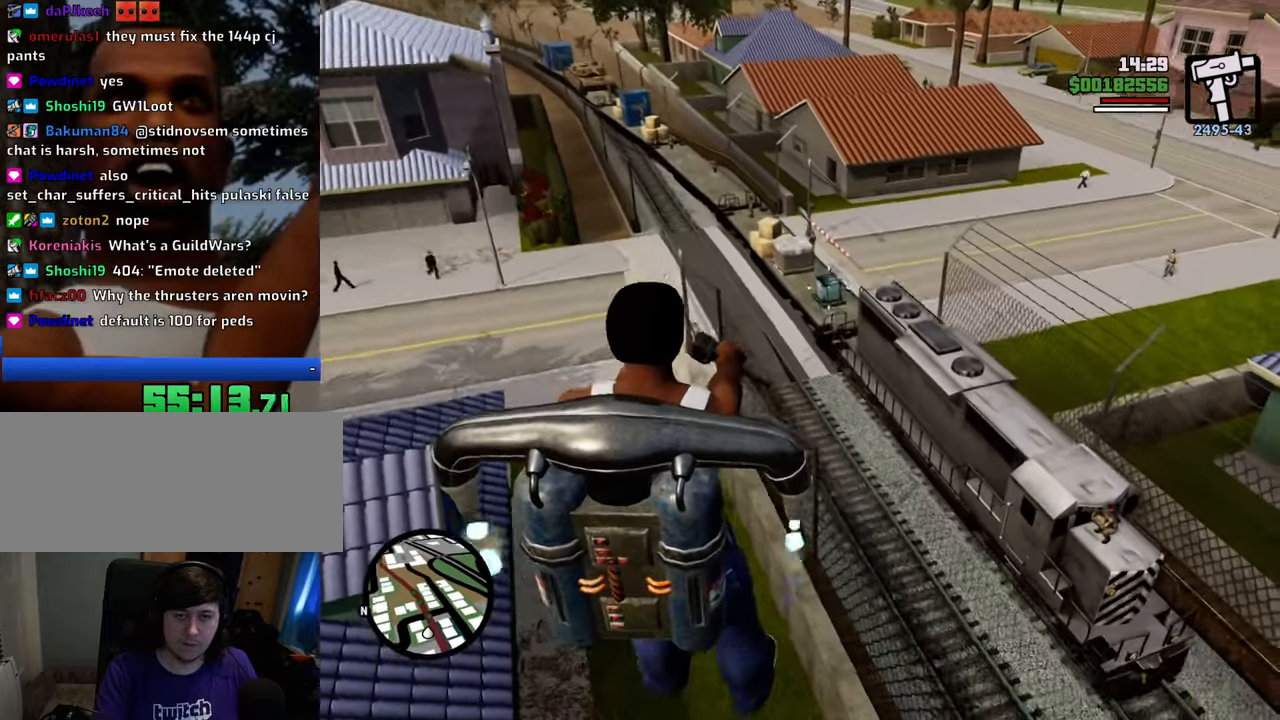
{"keys": ["d"], "mouse": ["left", "right"], "events": [[100, "shift", "up"], [367, "d", "down"], [367, "mouse_left", "down"]]}
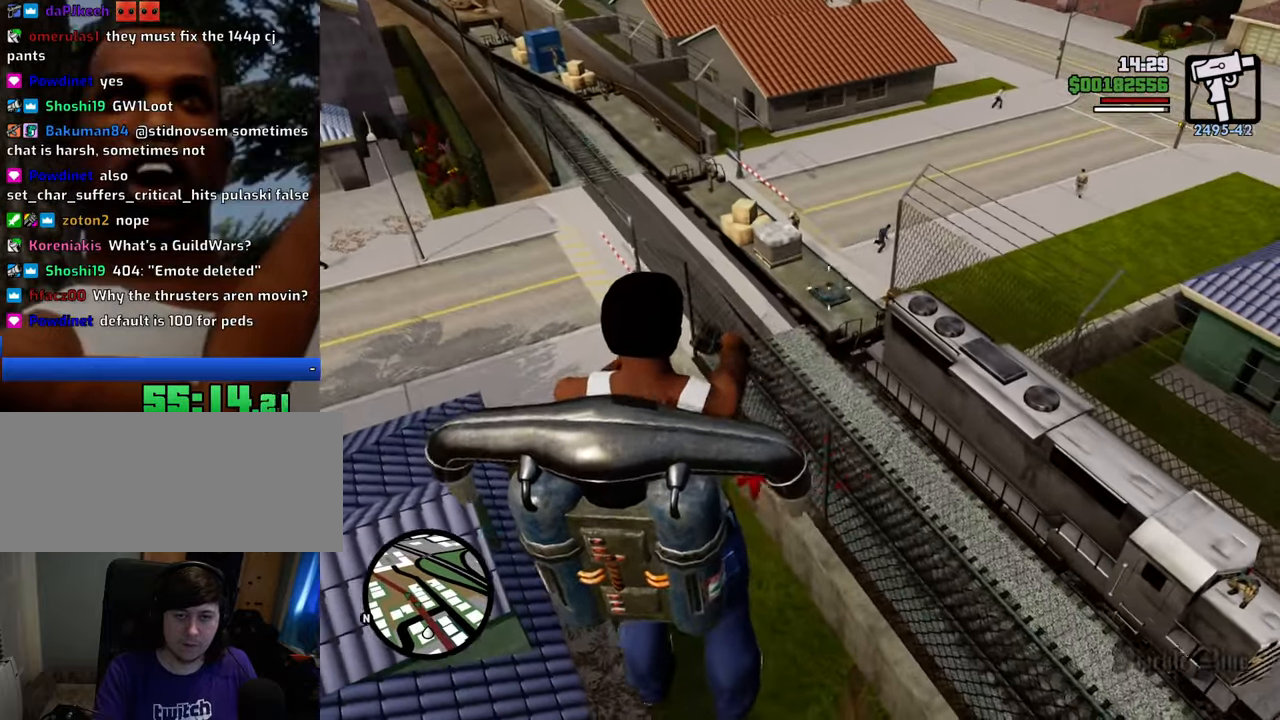
{"keys": ["w"], "mouse": ["right"], "events": [[117, "ctrl", "down"], [301, "d", "up"], [351, "ctrl", "up"], [351, "mouse_left", "up"], [384, "w", "down"]]}
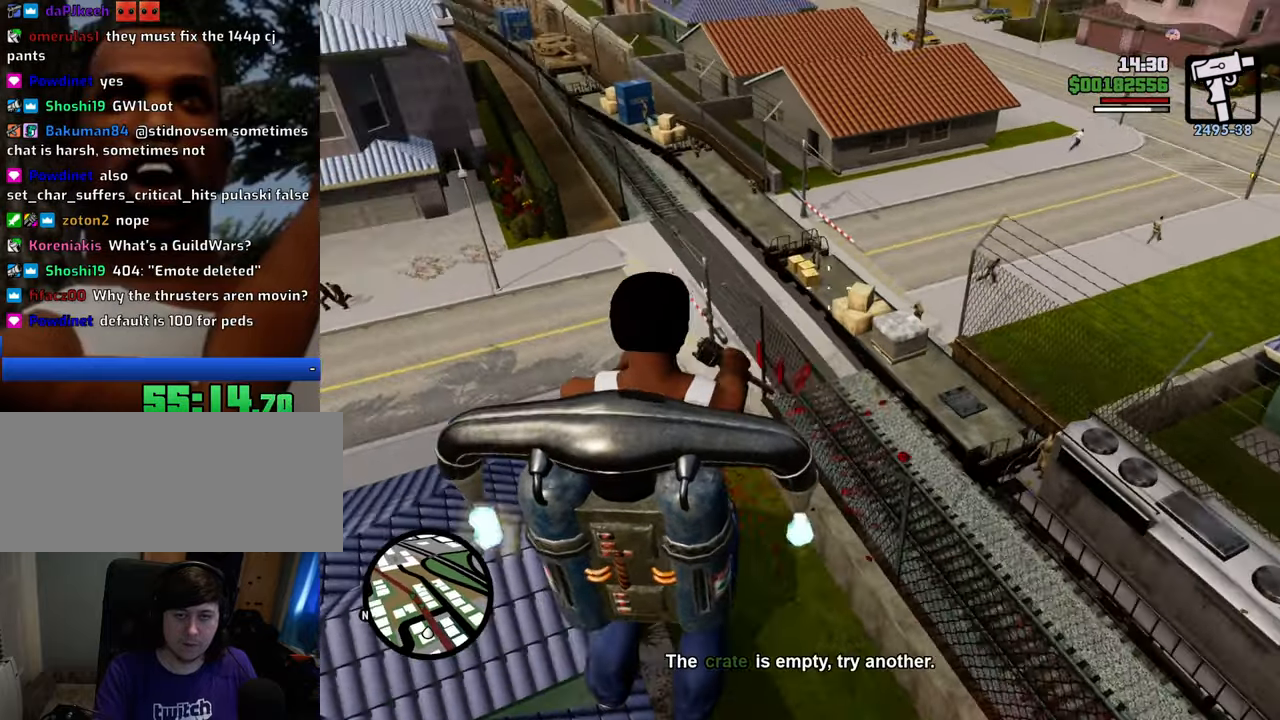
{"keys": ["a", "w"], "mouse": ["right"], "events": [[117, "a", "down"]]}
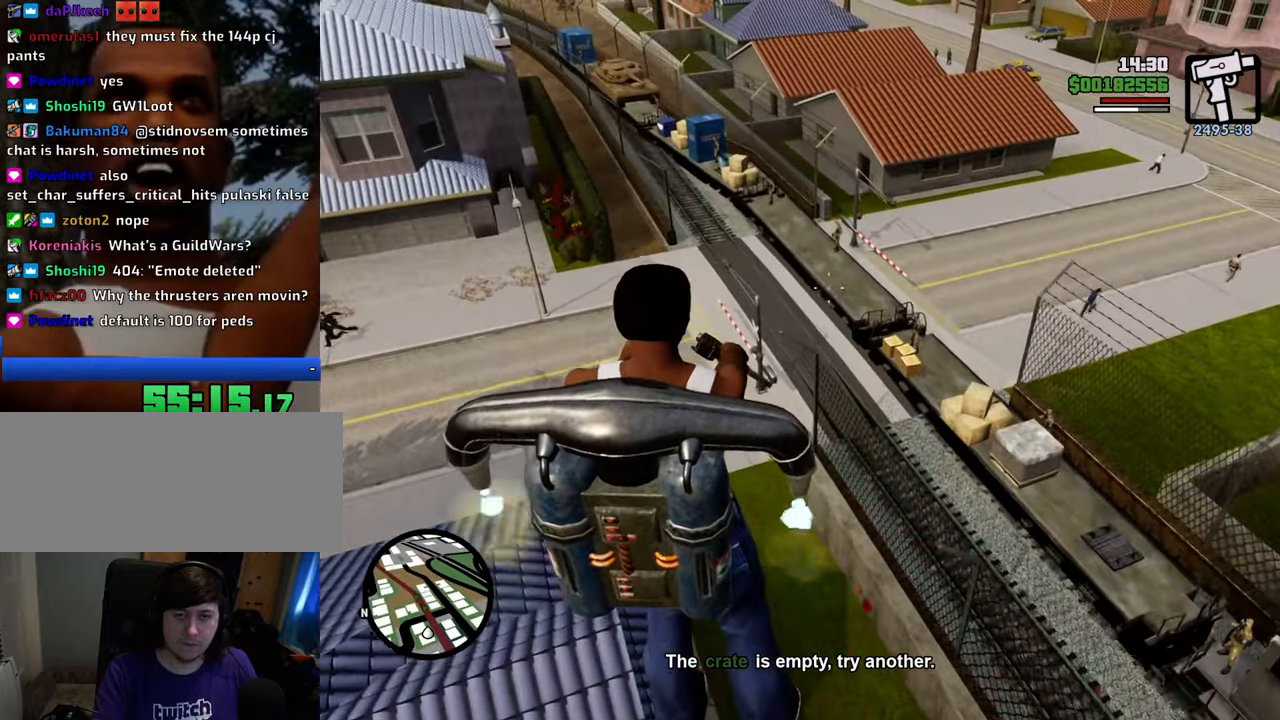
{"keys": ["a", "w"], "mouse": ["right"], "events": []}
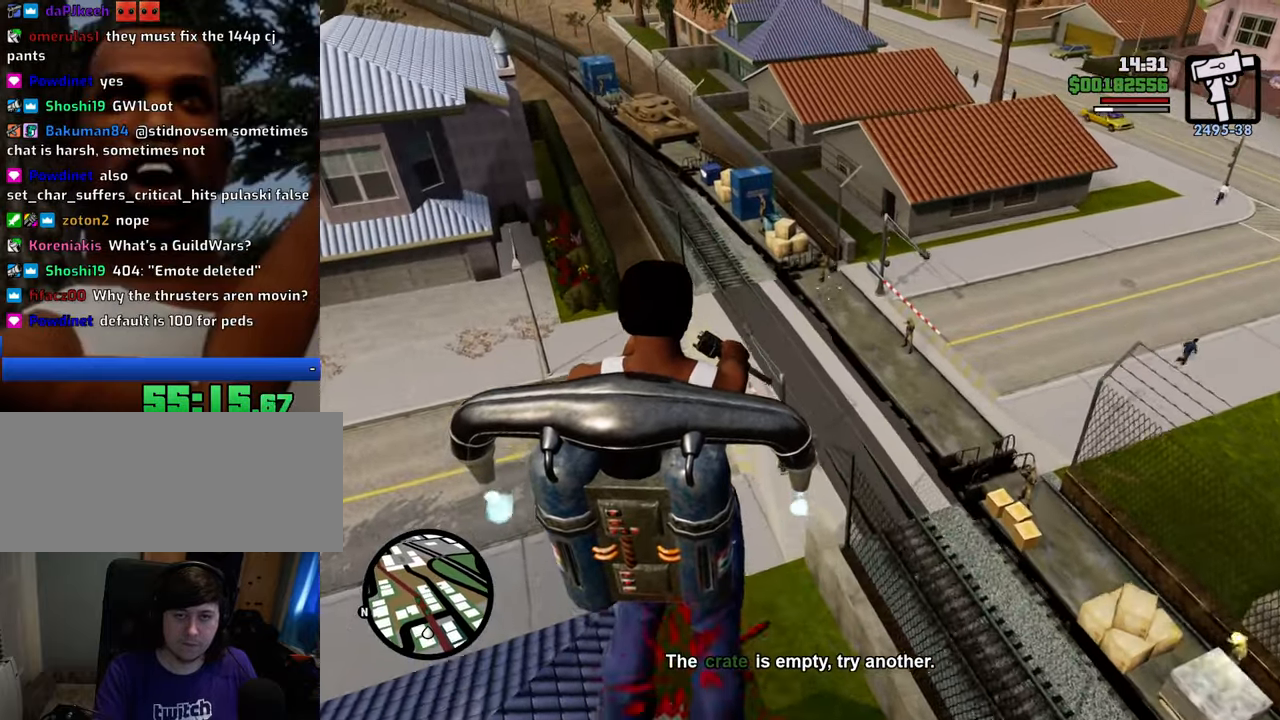
{"keys": ["ctrl"], "mouse": ["right"], "events": [[217, "a", "up"], [217, "w", "up"], [401, "ctrl", "down"]]}
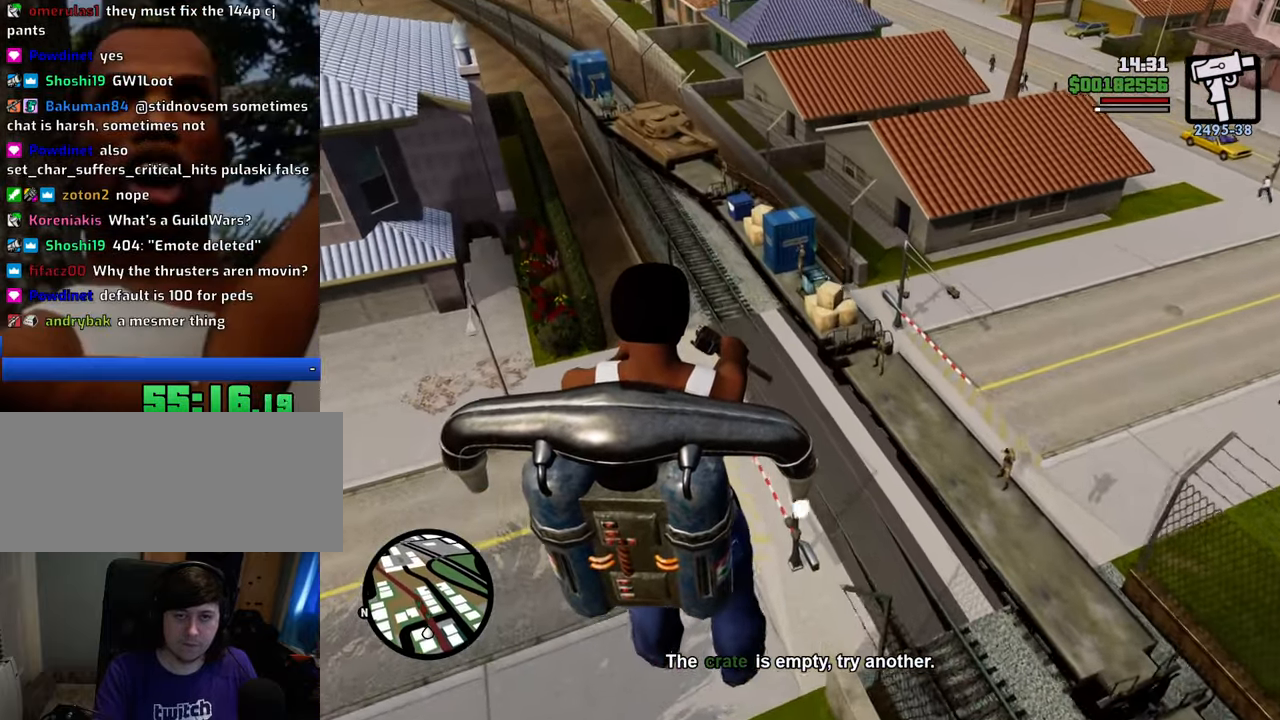
{"keys": ["a", "ctrl"], "mouse": ["left", "right"], "events": [[134, "mouse_left", "down"], [385, "a", "down"]]}
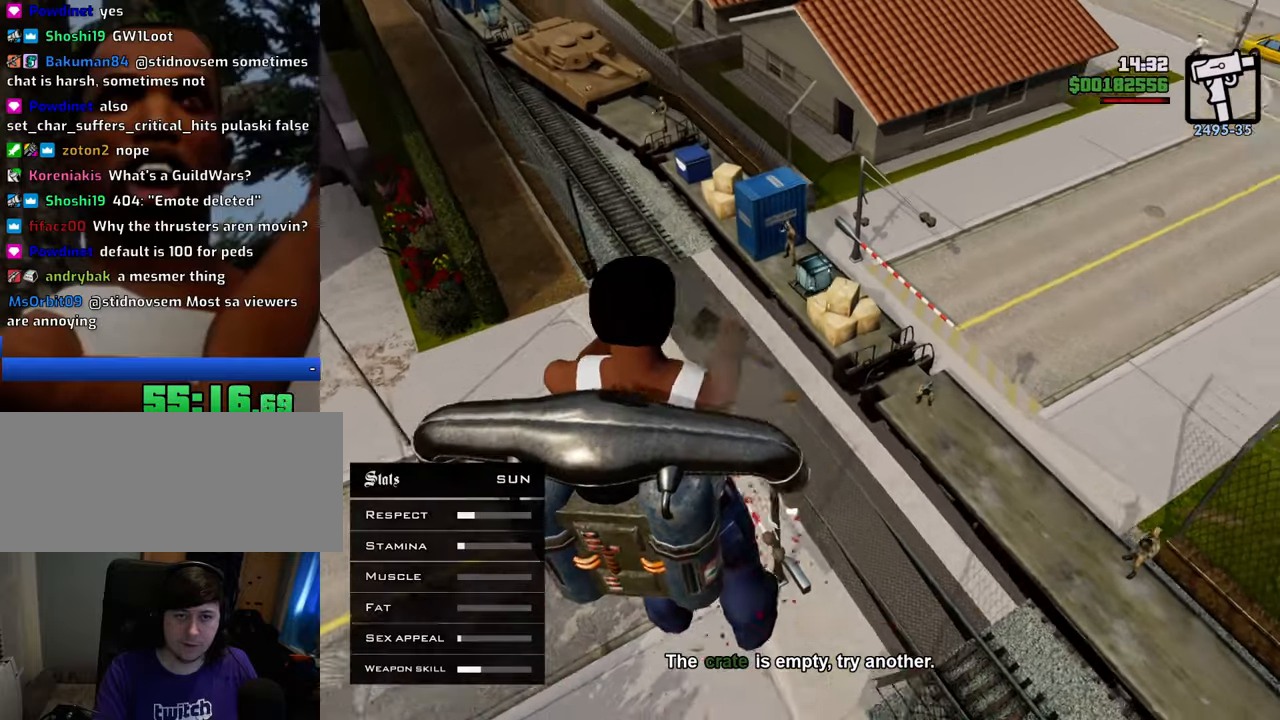
{"keys": [], "mouse": ["right"], "events": [[16, "s", "down"], [300, "s", "up"], [434, "ctrl", "up"], [484, "a", "up"], [484, "mouse_left", "up"]]}
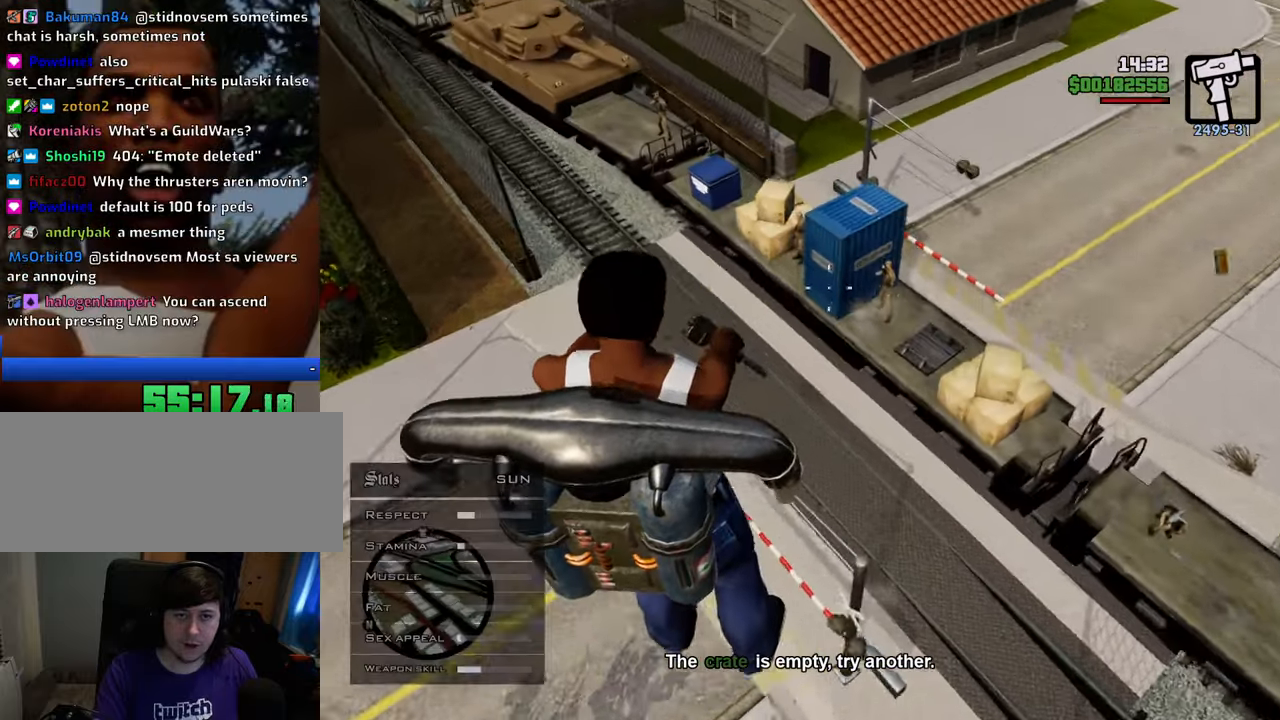
{"keys": ["shift", "w"], "mouse": ["right"], "events": [[133, "w", "down"], [267, "shift", "down"]]}
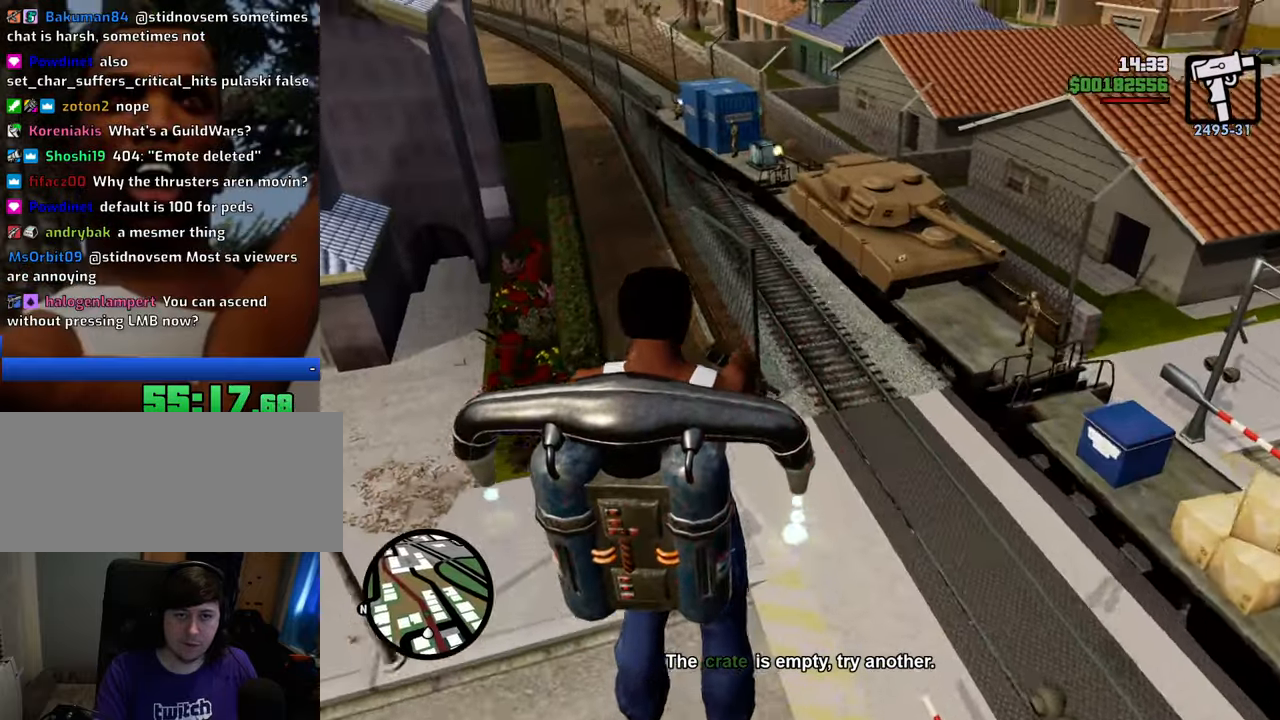
{"keys": ["d", "s", "shift"], "mouse": ["left", "right"], "events": [[50, "w", "up"], [334, "s", "down"], [418, "d", "down"], [418, "mouse_left", "down"]]}
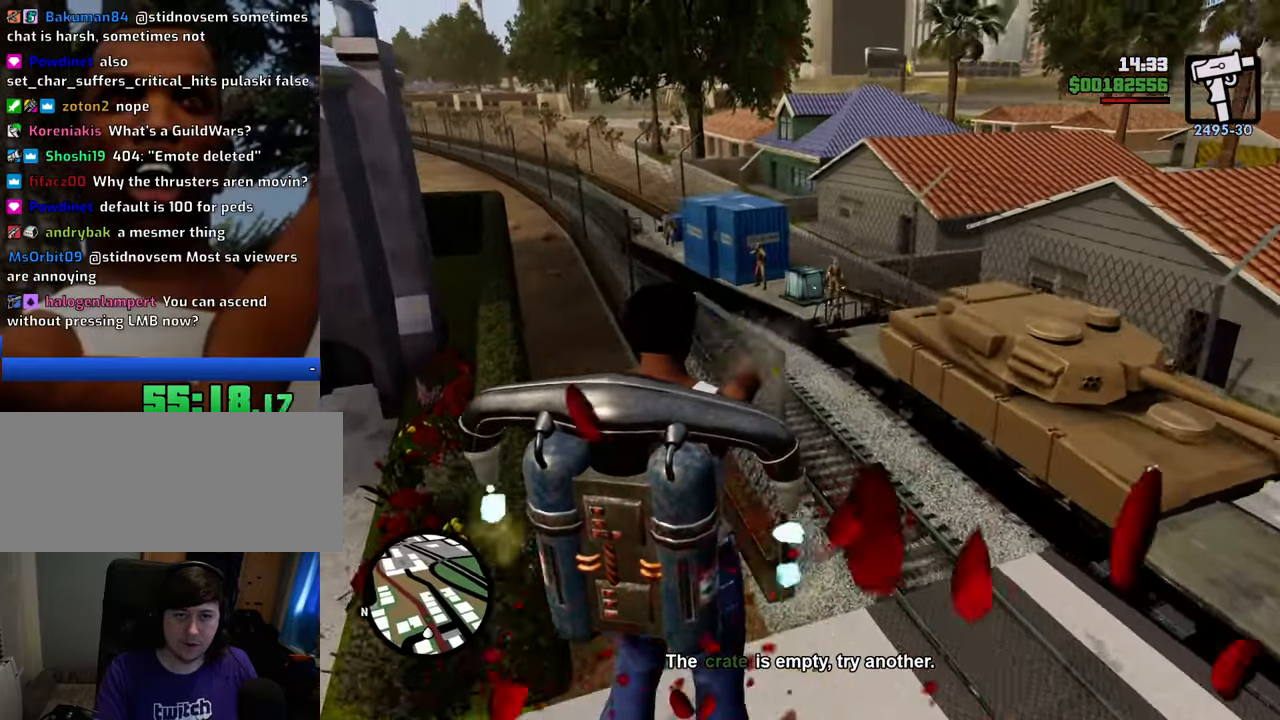
{"keys": ["d", "s", "shift"], "mouse": ["left", "right"], "events": []}
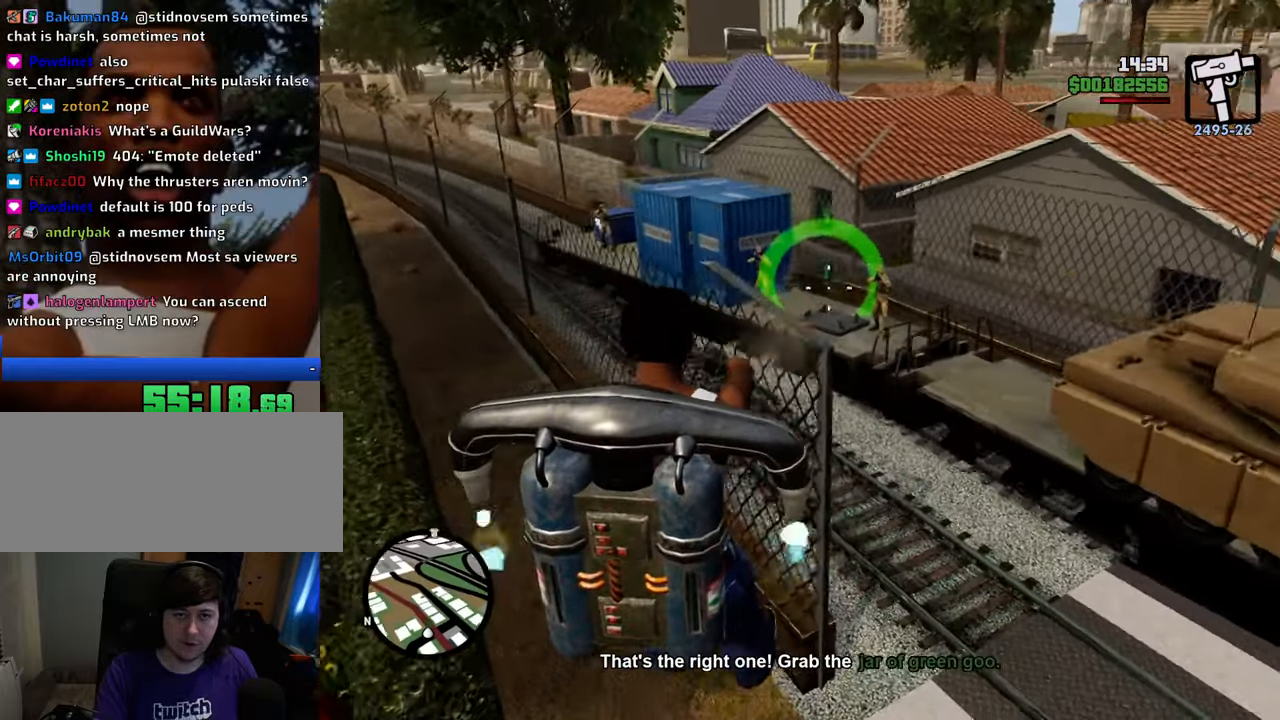
{"keys": ["d"], "mouse": ["left", "right"], "events": [[84, "s", "up"], [134, "shift", "up"], [167, "mouse_left", "up"], [267, "mouse_left", "down"]]}
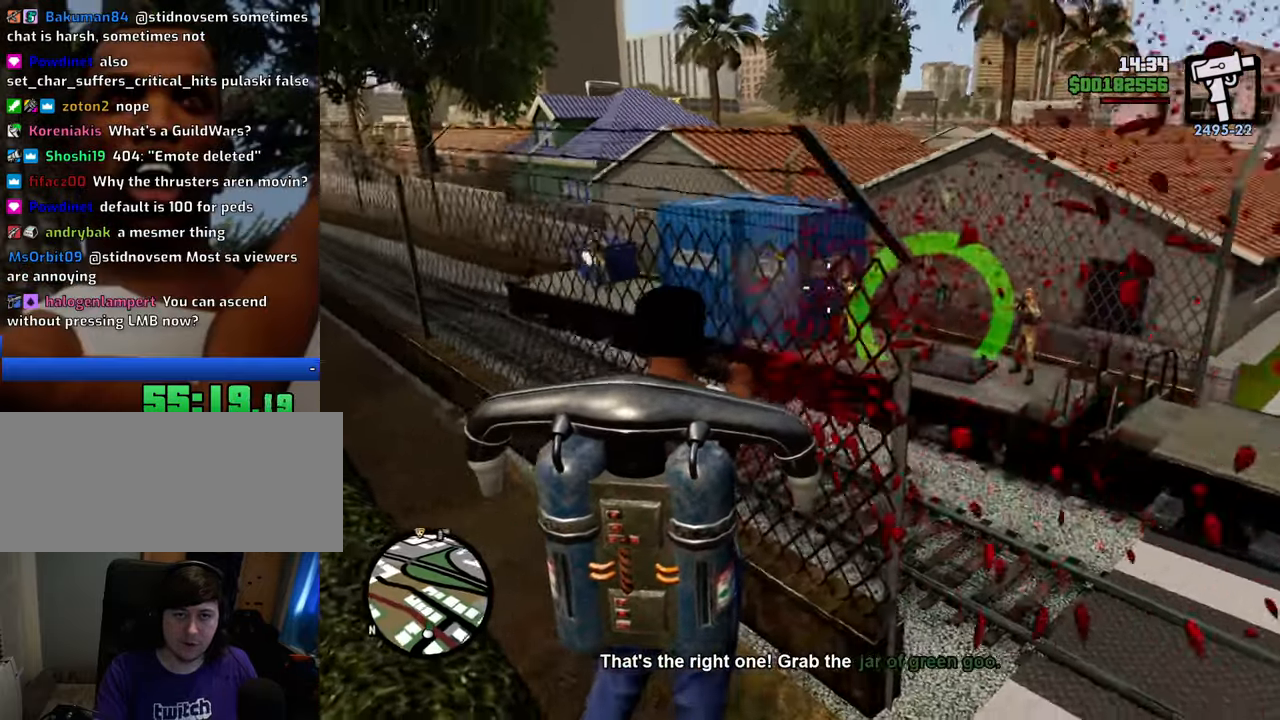
{"keys": ["a"], "mouse": ["left", "right"], "events": [[401, "a", "down"], [451, "d", "up"]]}